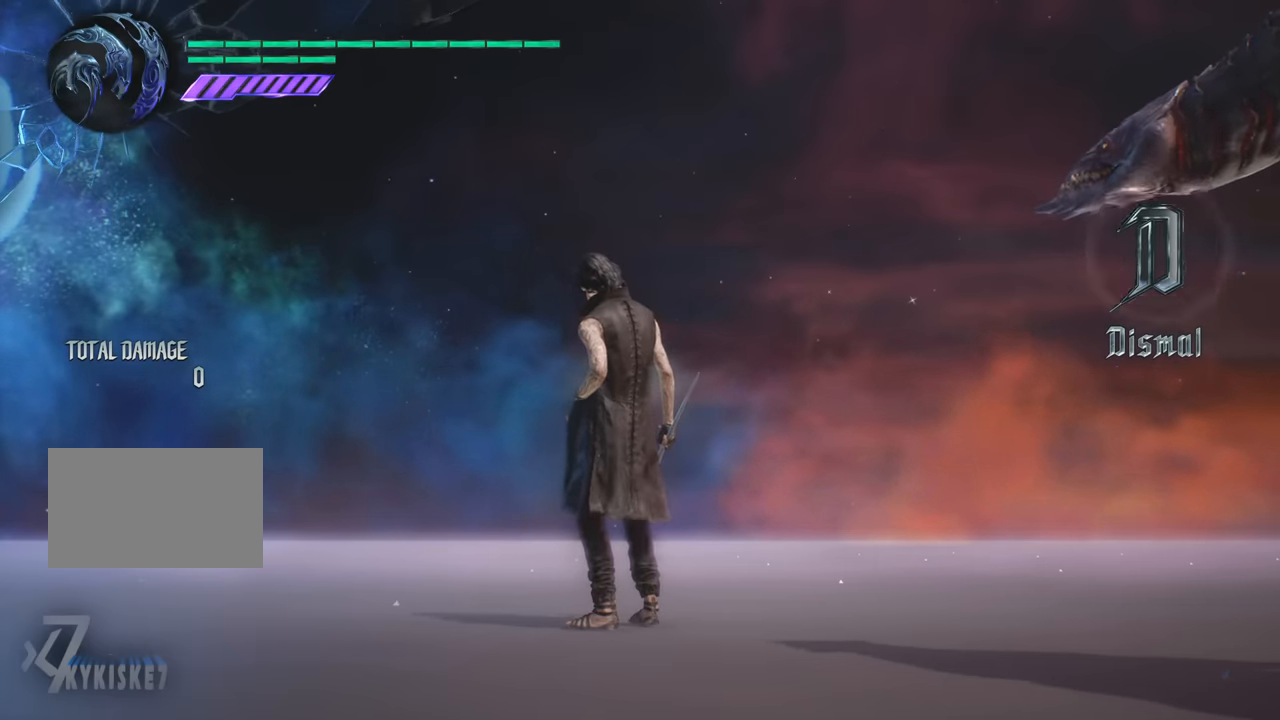
Gameplay with a controller (PlayStation layout); each line is a JSON object with the inputs held at the frame after it. "events" lists button and stick changes between this image and that frame as [ms after this image, input, new state], when the widget could be followed in between. Not read: L3 R3 TOUCHPAD.
{"buttons": [], "left_stick": "center", "right_stick": "center", "events": []}
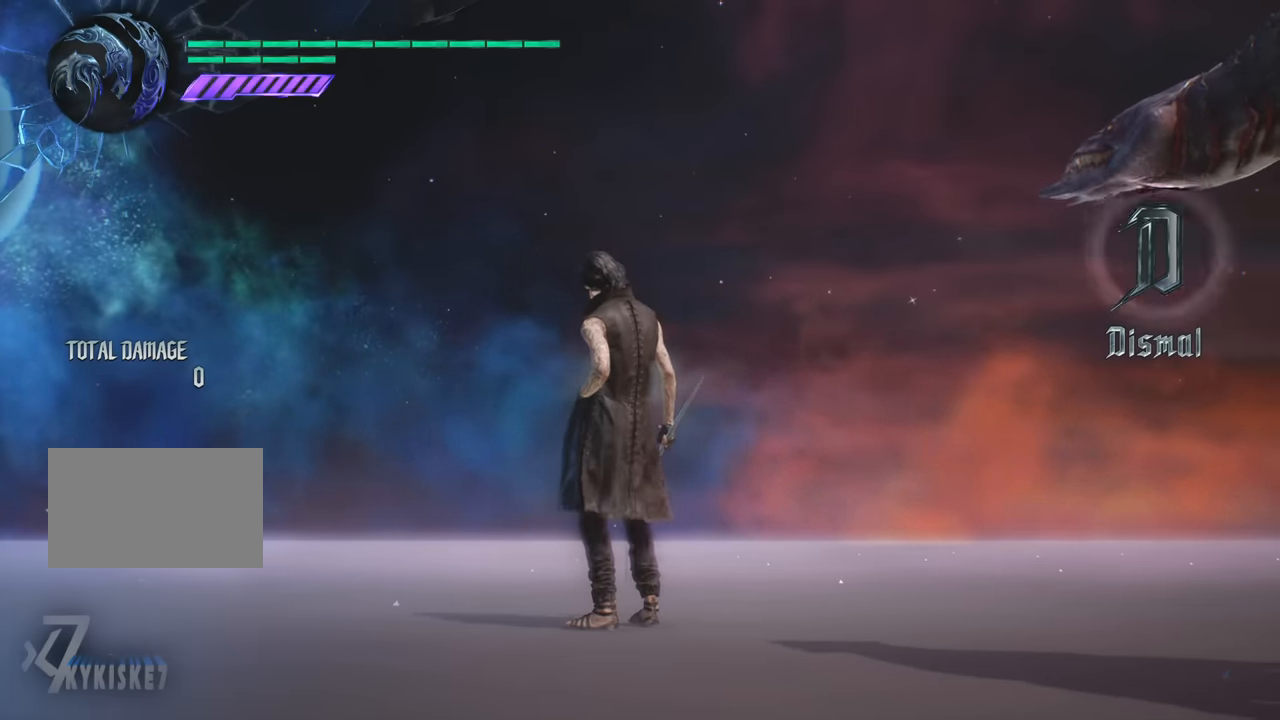
{"buttons": [], "left_stick": "center", "right_stick": "center", "events": []}
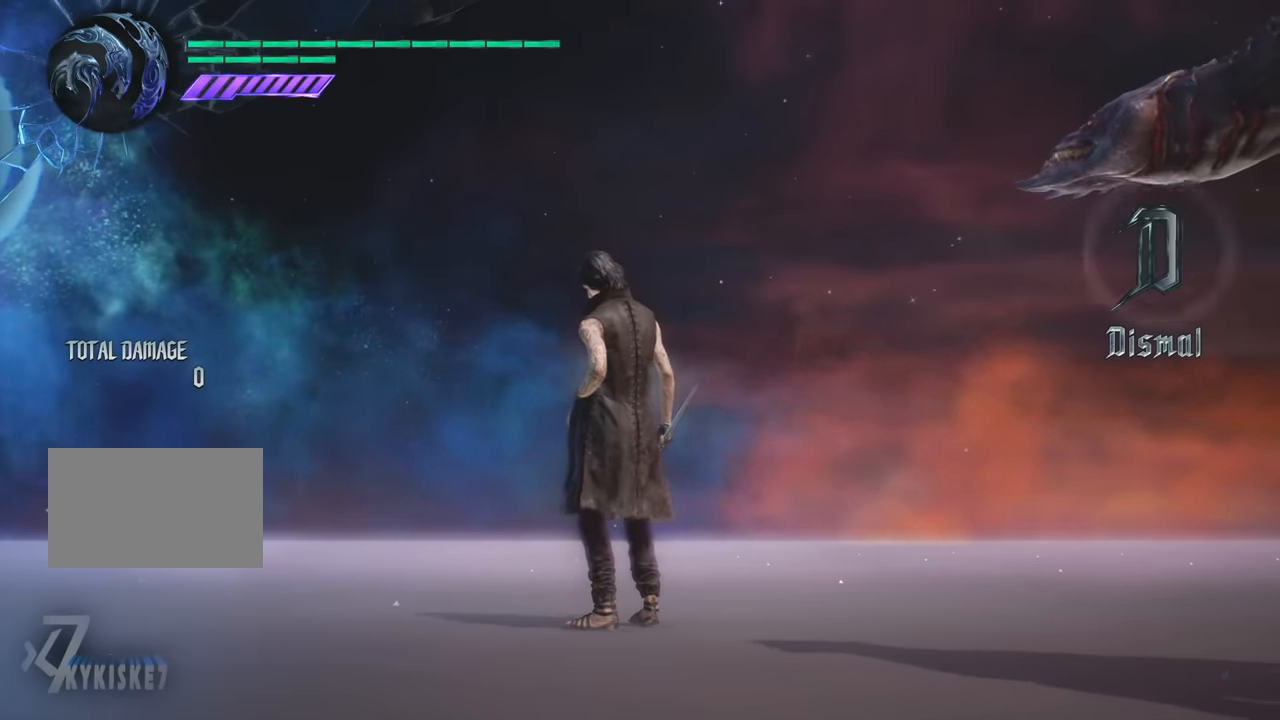
{"buttons": [], "left_stick": "center", "right_stick": "center", "events": []}
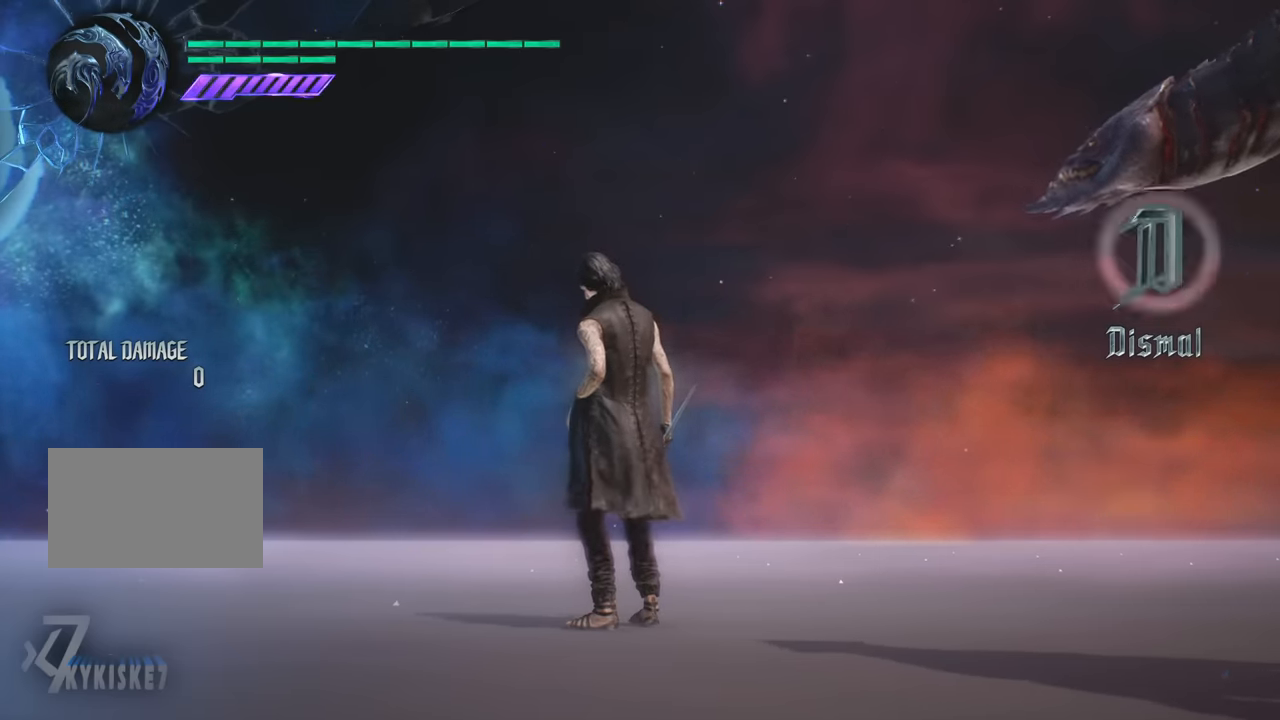
{"buttons": [], "left_stick": "center", "right_stick": "center", "events": []}
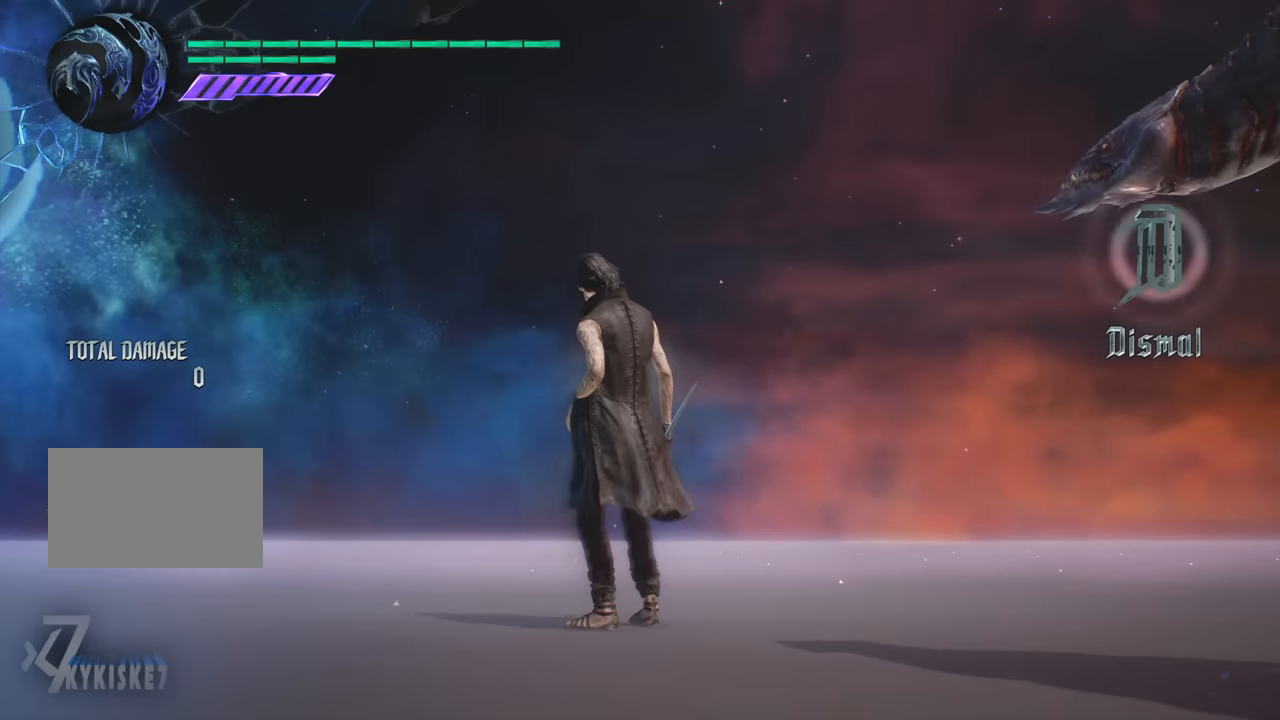
{"buttons": [], "left_stick": "center", "right_stick": "center", "events": []}
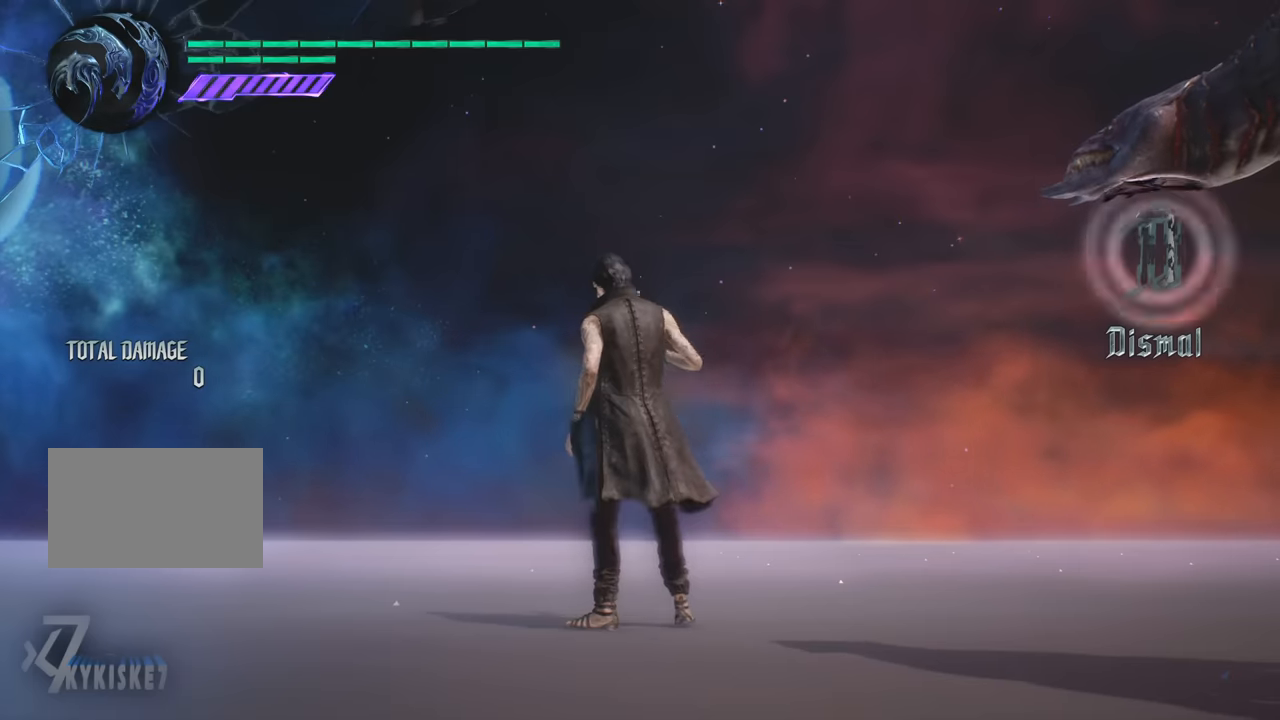
{"buttons": [], "left_stick": "center", "right_stick": "center", "events": []}
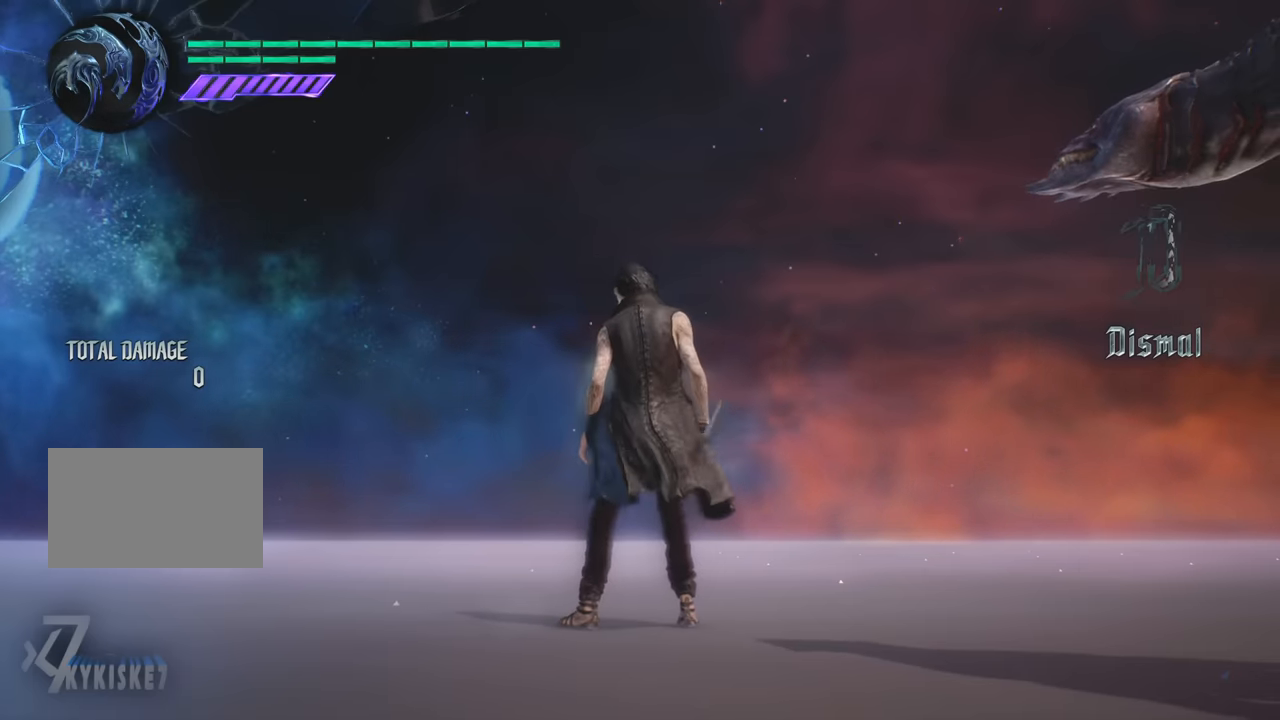
{"buttons": [], "left_stick": "center", "right_stick": "center", "events": []}
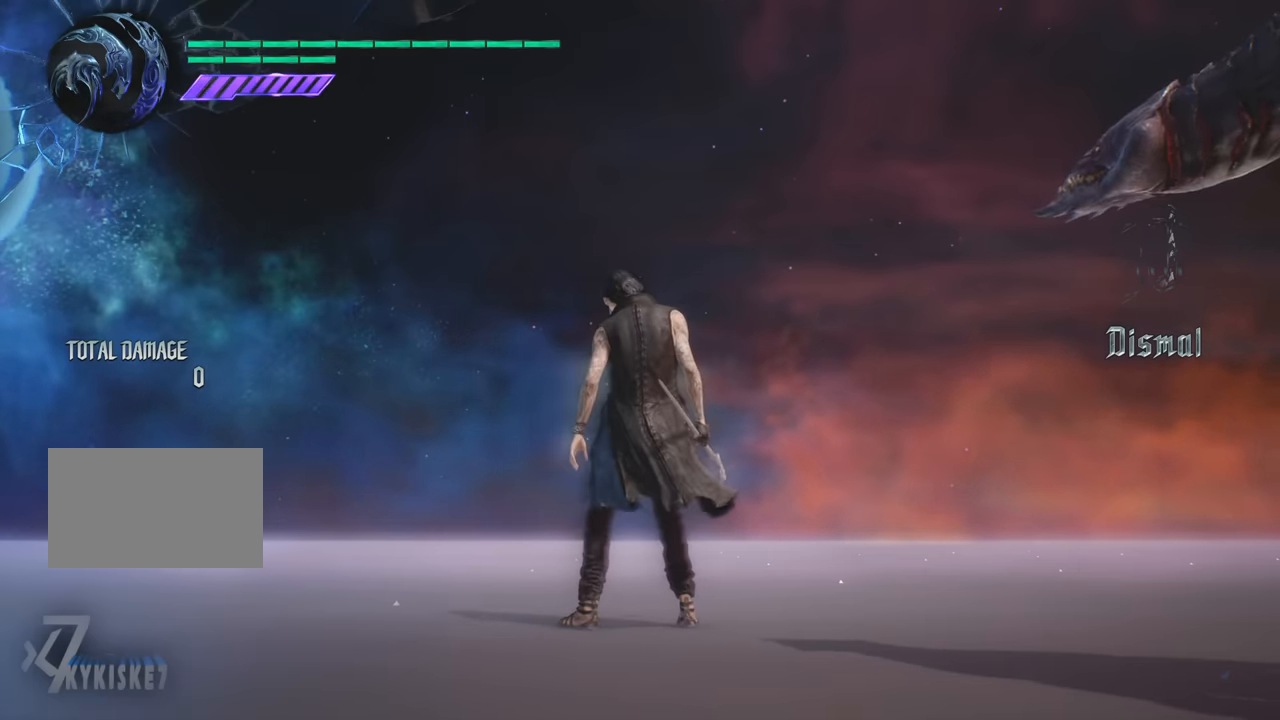
{"buttons": [], "left_stick": "center", "right_stick": "right", "events": [[133, "right_stick", "right"]]}
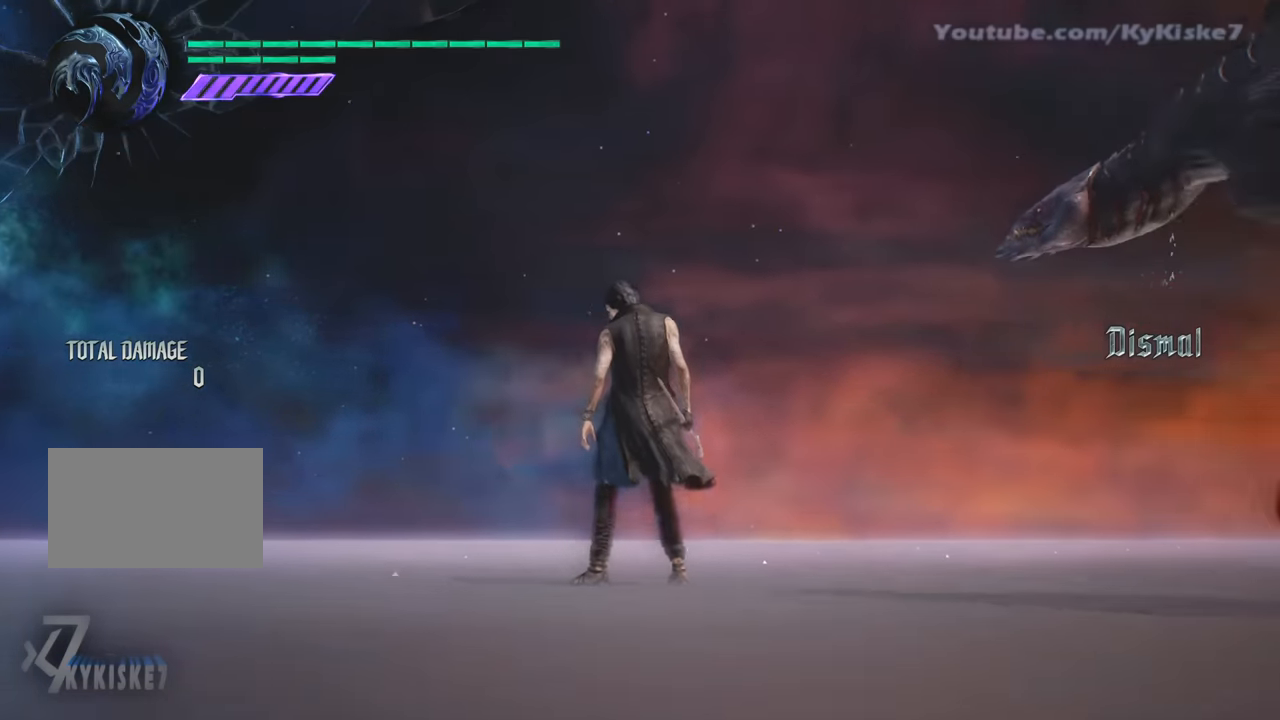
{"buttons": [], "left_stick": "center", "right_stick": "right", "events": []}
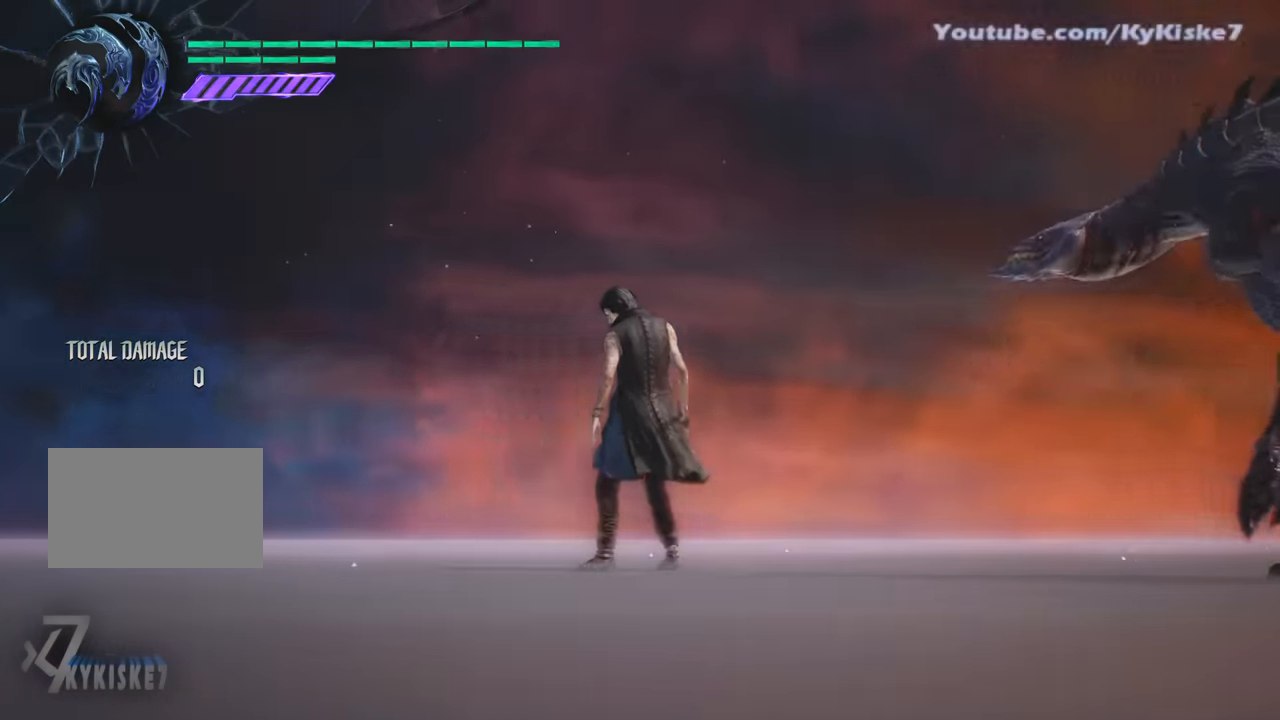
{"buttons": [], "left_stick": "center", "right_stick": "center", "events": [[166, "right_stick", "center"]]}